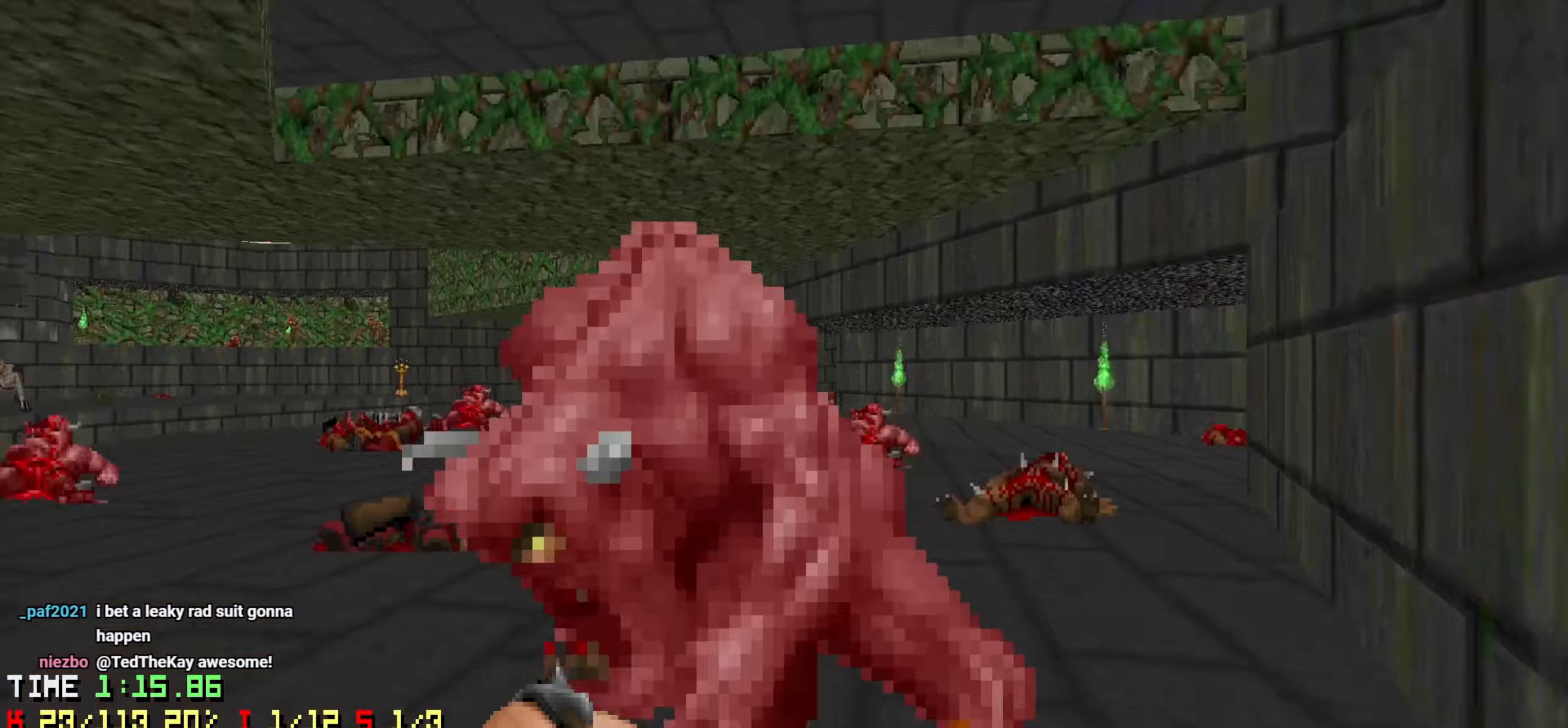
Gameplay with keyboard and mouse; each line is a JSON object with the keys and mouse buttons held at the frame after it. "events" lists presses ("down") and releases ("up") of "1", "2", "3", "4", "a", "alt", "c", "ctrl", "d", "e", "f", "q", "r", "s", "shift", "space", "tab", "v", "w", "x", "z", "mouse_left", "mouse_wheel" and "mouse_right" between this image and that frame as [ms after this image, input, new state], when the widget could be followed in between. "mouse_left", "mouse_wheel", "mouse_right" = the "left", "wheel", "right" buttons of the "mouse" list. No other keys are recorded. "wheel" means that the mouse wheel is clicked or scrolled. "mouse_move" is the direction in which the mouse moves at that frame (one of eight, or "still"), when it could be read.
{"keys": ["w"], "mouse": [], "mouse_move": "left", "events": [[200, "d", "down"], [333, "d", "up"], [433, "mouse_left", "up"], [483, "w", "down"]]}
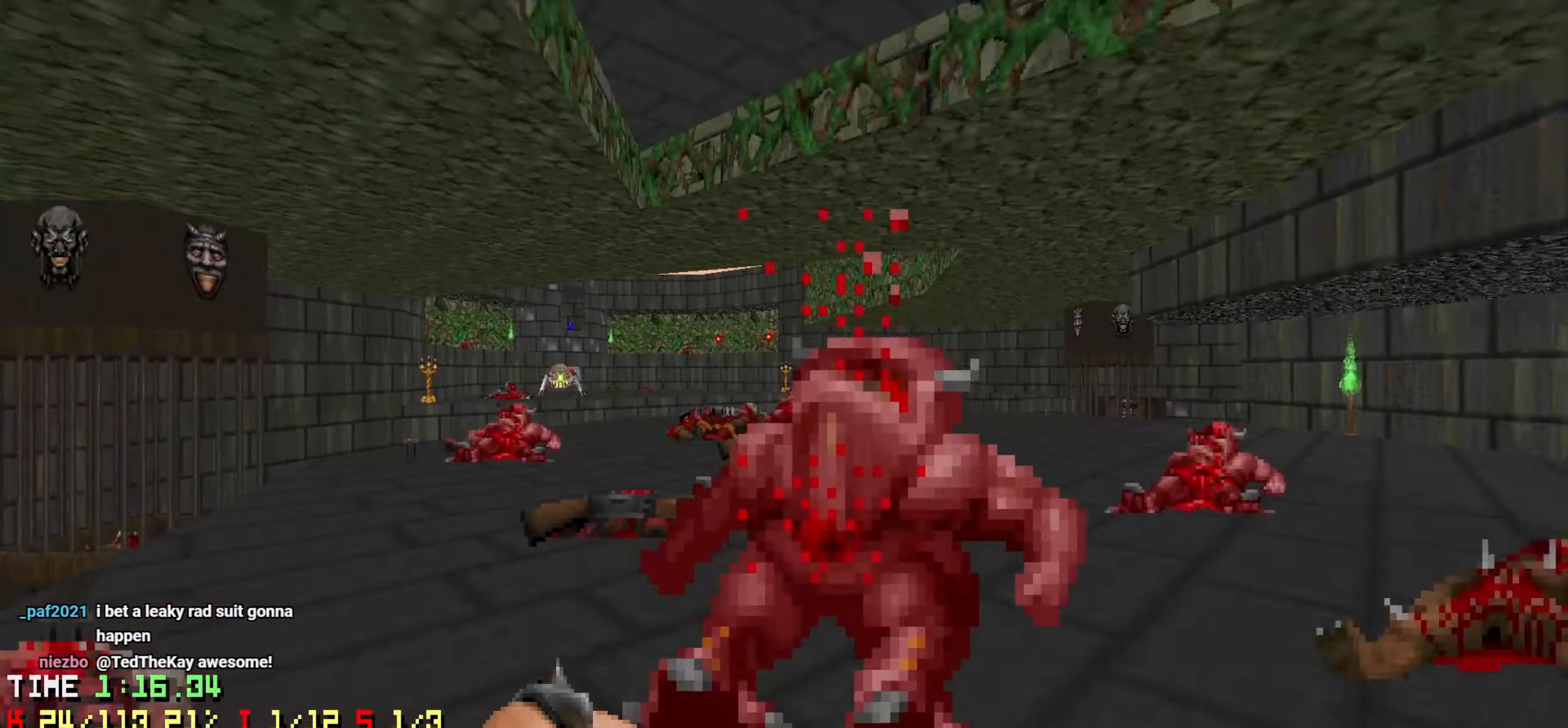
{"keys": [], "mouse": [], "mouse_move": "right", "events": [[33, "a", "down"], [133, "a", "up"], [366, "3", "down"], [416, "w", "up"], [466, "3", "up"]]}
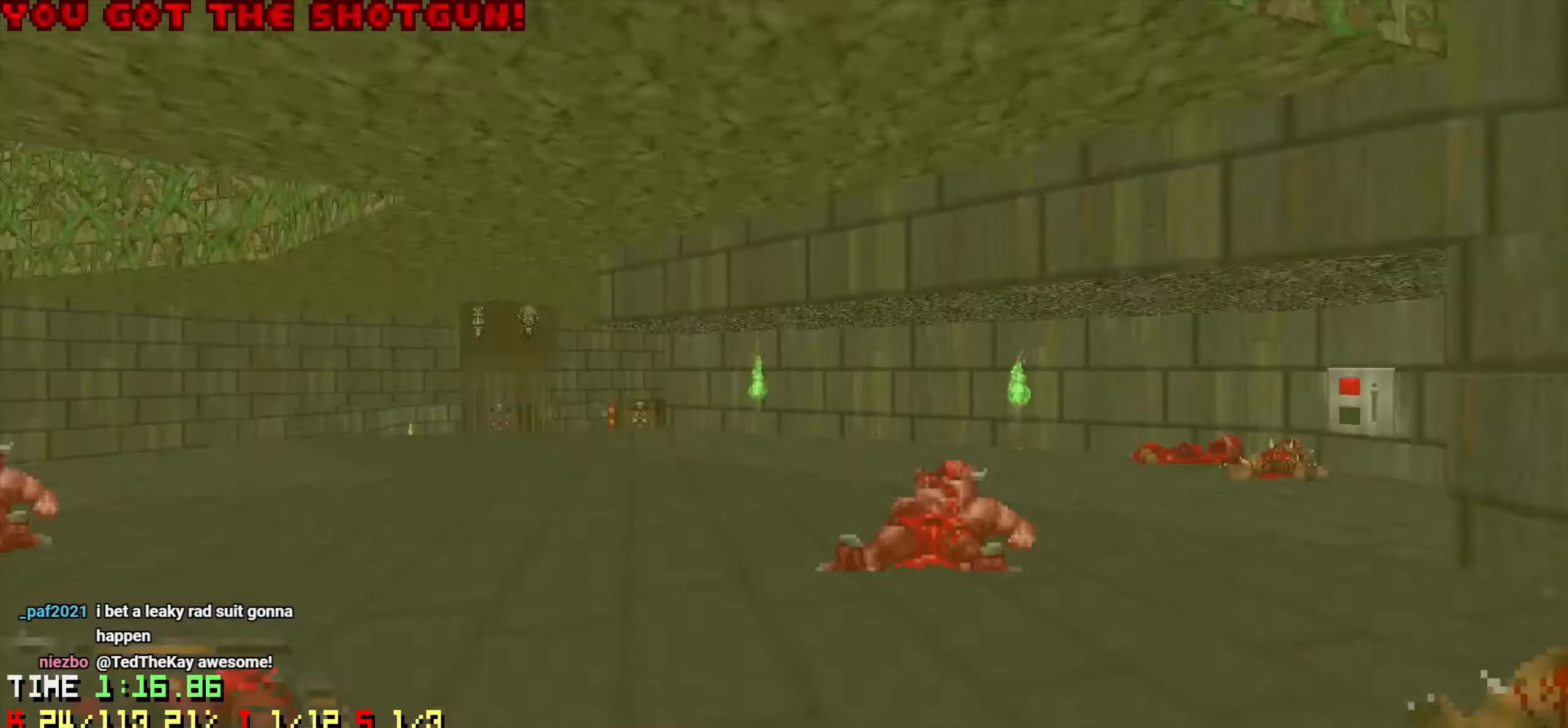
{"keys": [], "mouse": [], "mouse_move": "left", "events": [[133, "w", "down"], [233, "w", "up"], [333, "w", "down"], [416, "w", "up"]]}
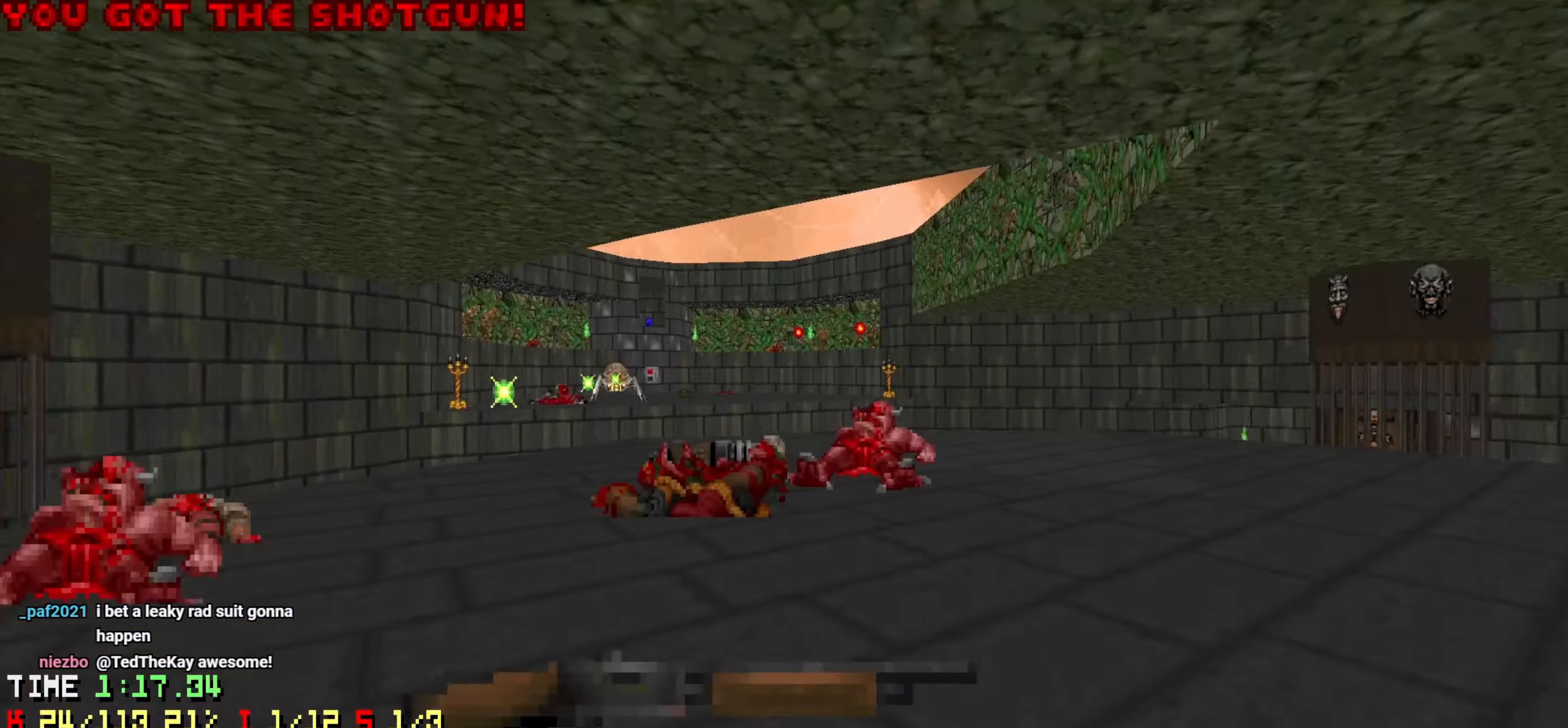
{"keys": [], "mouse": [], "mouse_move": "up", "events": [[66, "w", "down"], [400, "w", "up"]]}
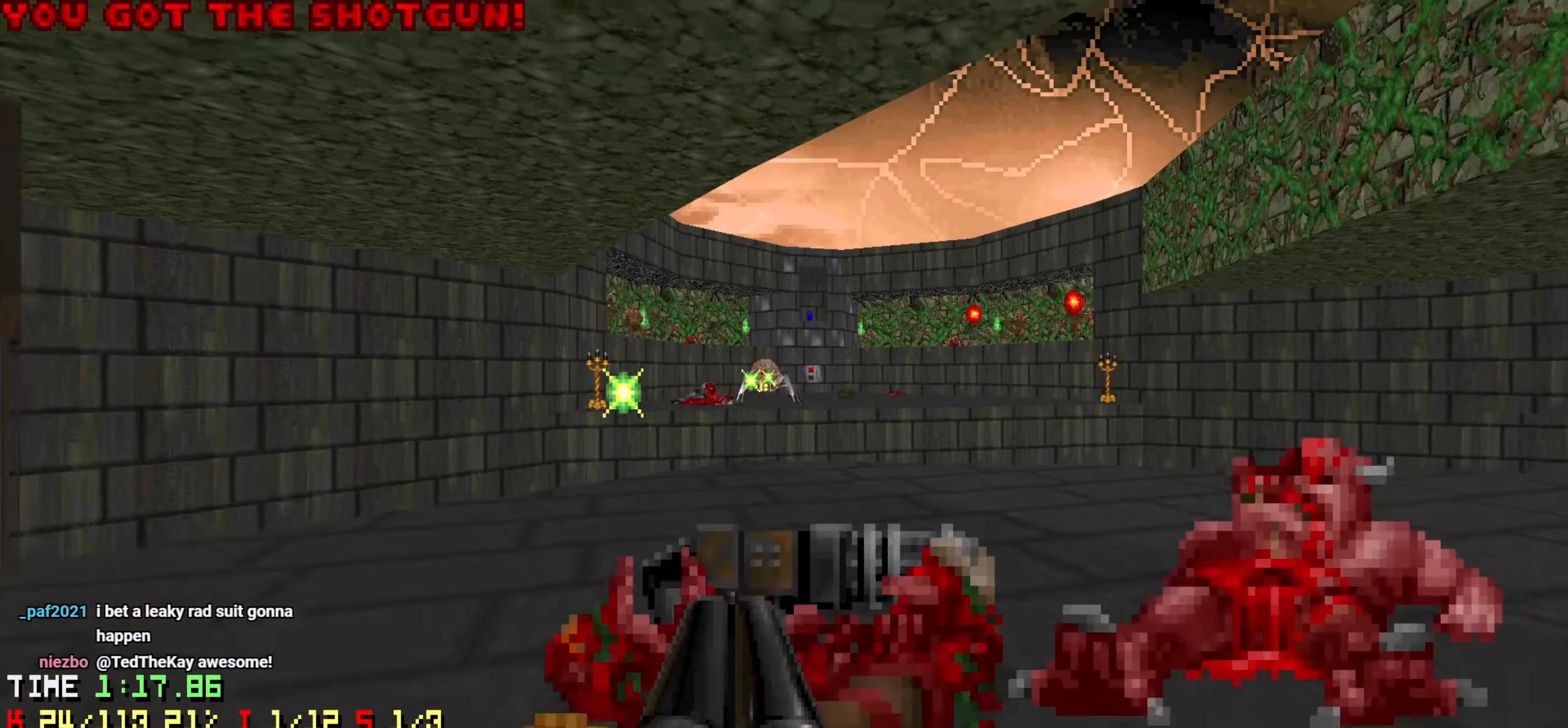
{"keys": [], "mouse": [], "mouse_move": "left", "events": [[33, "w", "down"], [133, "3", "down"], [166, "3", "up"], [166, "w", "up"], [266, "d", "down"], [500, "d", "up"]]}
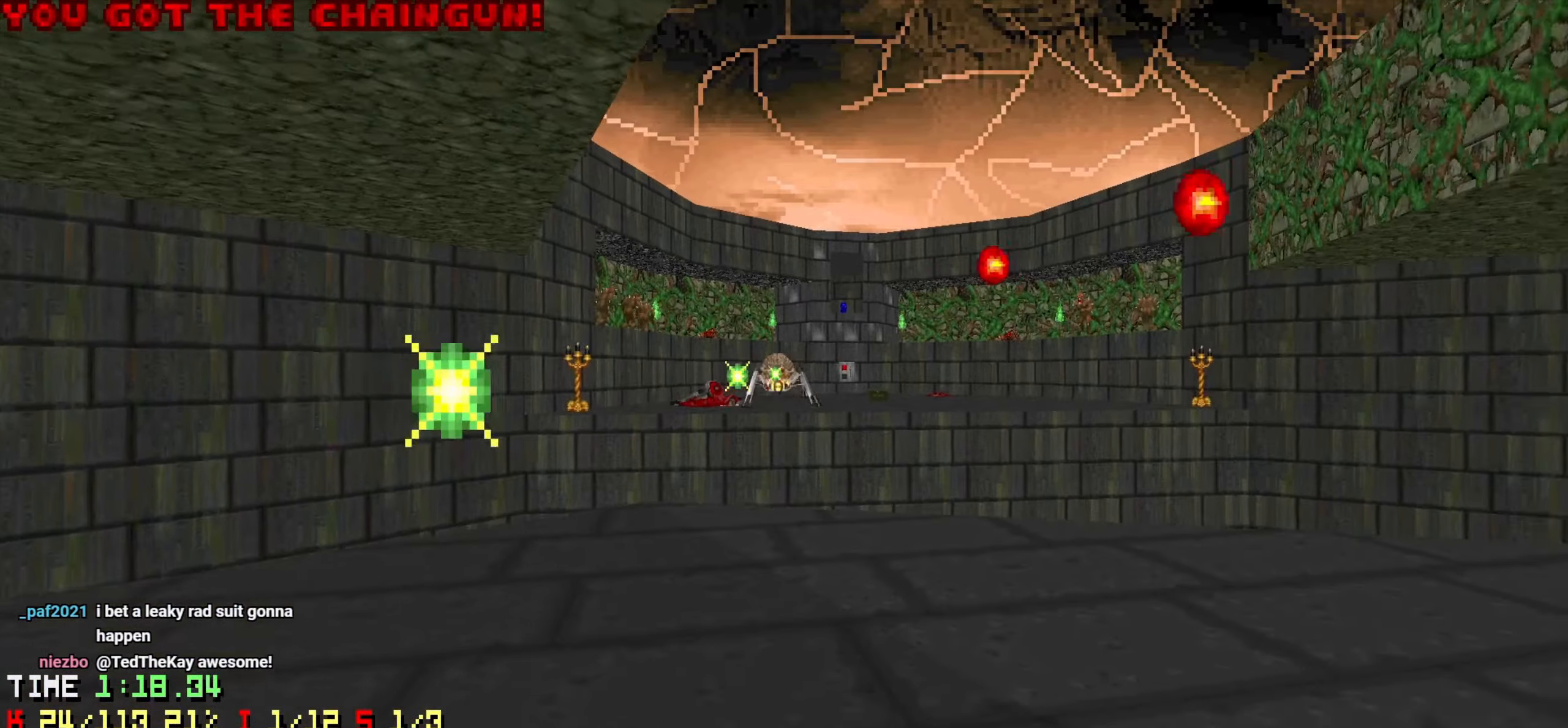
{"keys": [], "mouse": ["left"], "mouse_move": "up-left", "events": [[233, "d", "down"], [283, "mouse_left", "down"], [283, "s", "down"], [333, "d", "up"], [333, "s", "up"]]}
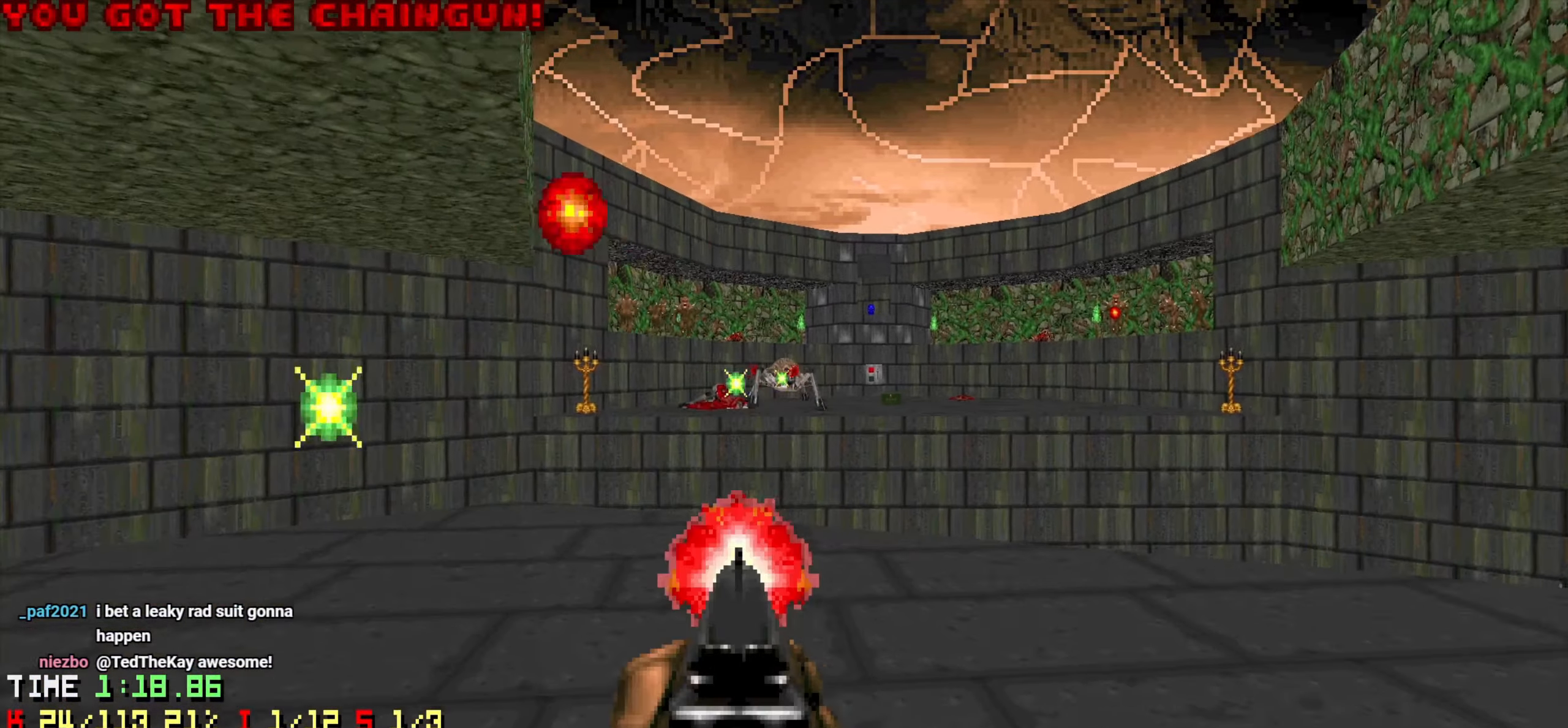
{"keys": [], "mouse": ["left"], "mouse_move": "left", "events": [[200, "d", "down"], [200, "s", "down"], [300, "d", "up"], [300, "s", "up"]]}
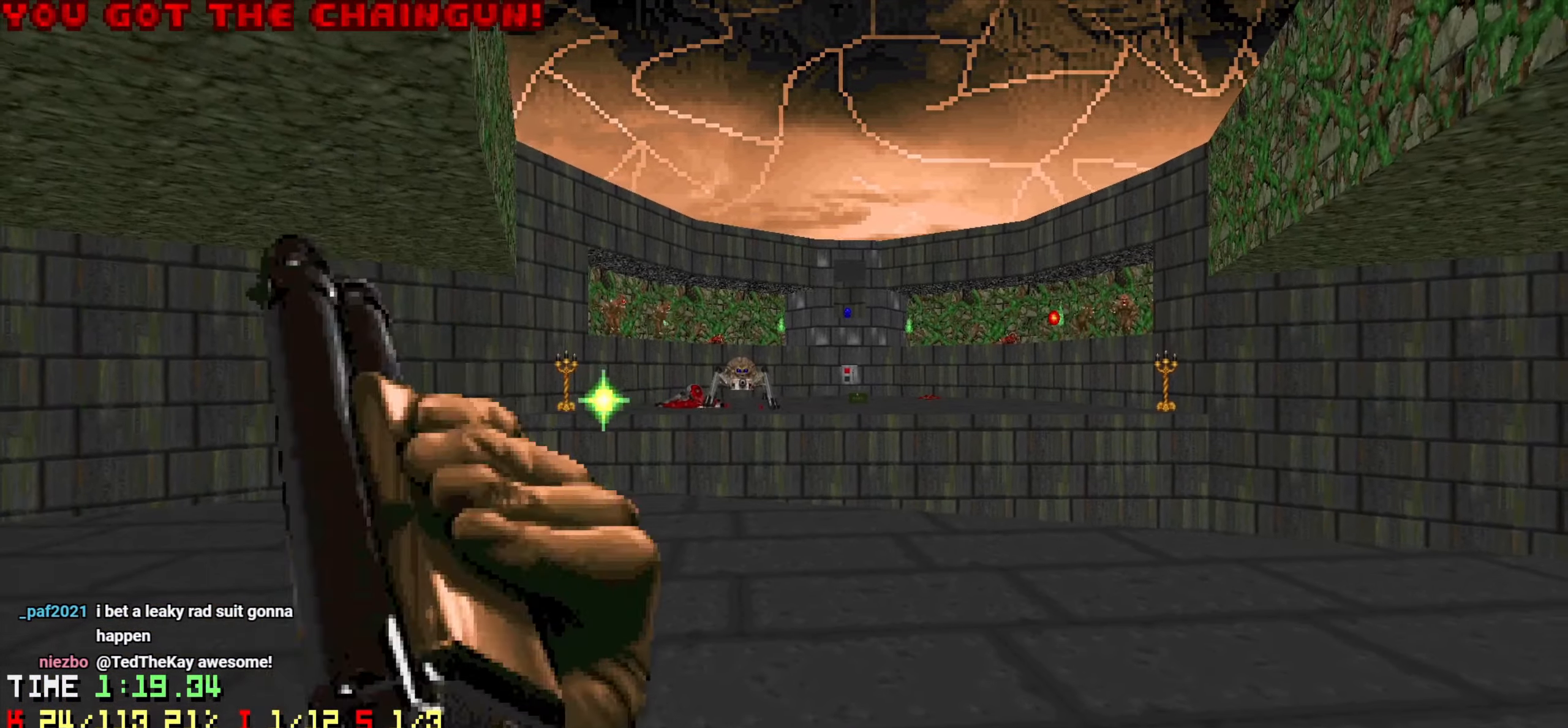
{"keys": ["a"], "mouse": ["left"], "mouse_move": "right", "events": [[166, "d", "down"], [216, "w", "down"], [266, "d", "up"], [416, "a", "down"], [450, "w", "up"]]}
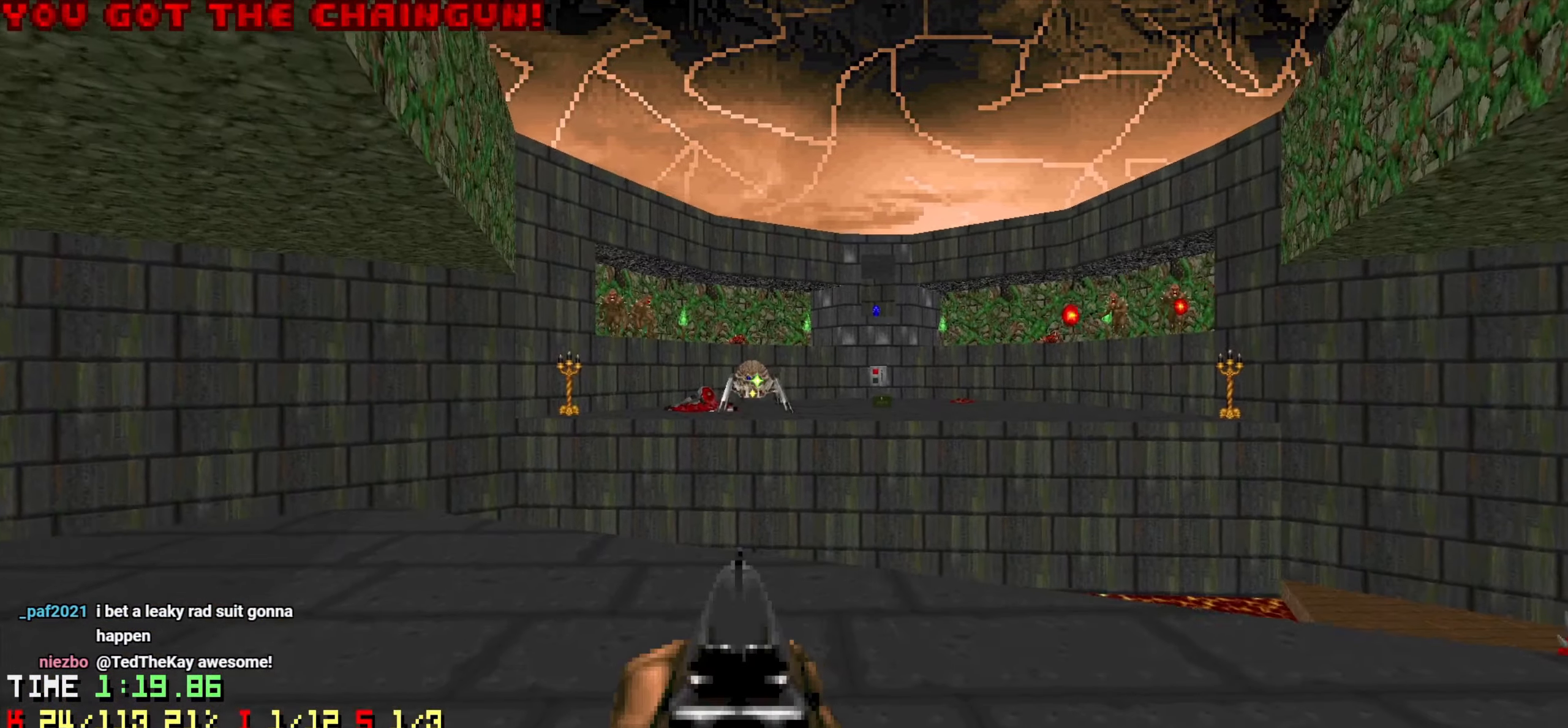
{"keys": ["a"], "mouse": ["left"], "mouse_move": "up", "events": [[50, "a", "up"], [100, "a", "down"], [150, "s", "down"], [183, "a", "up"], [183, "s", "up"], [416, "a", "down"]]}